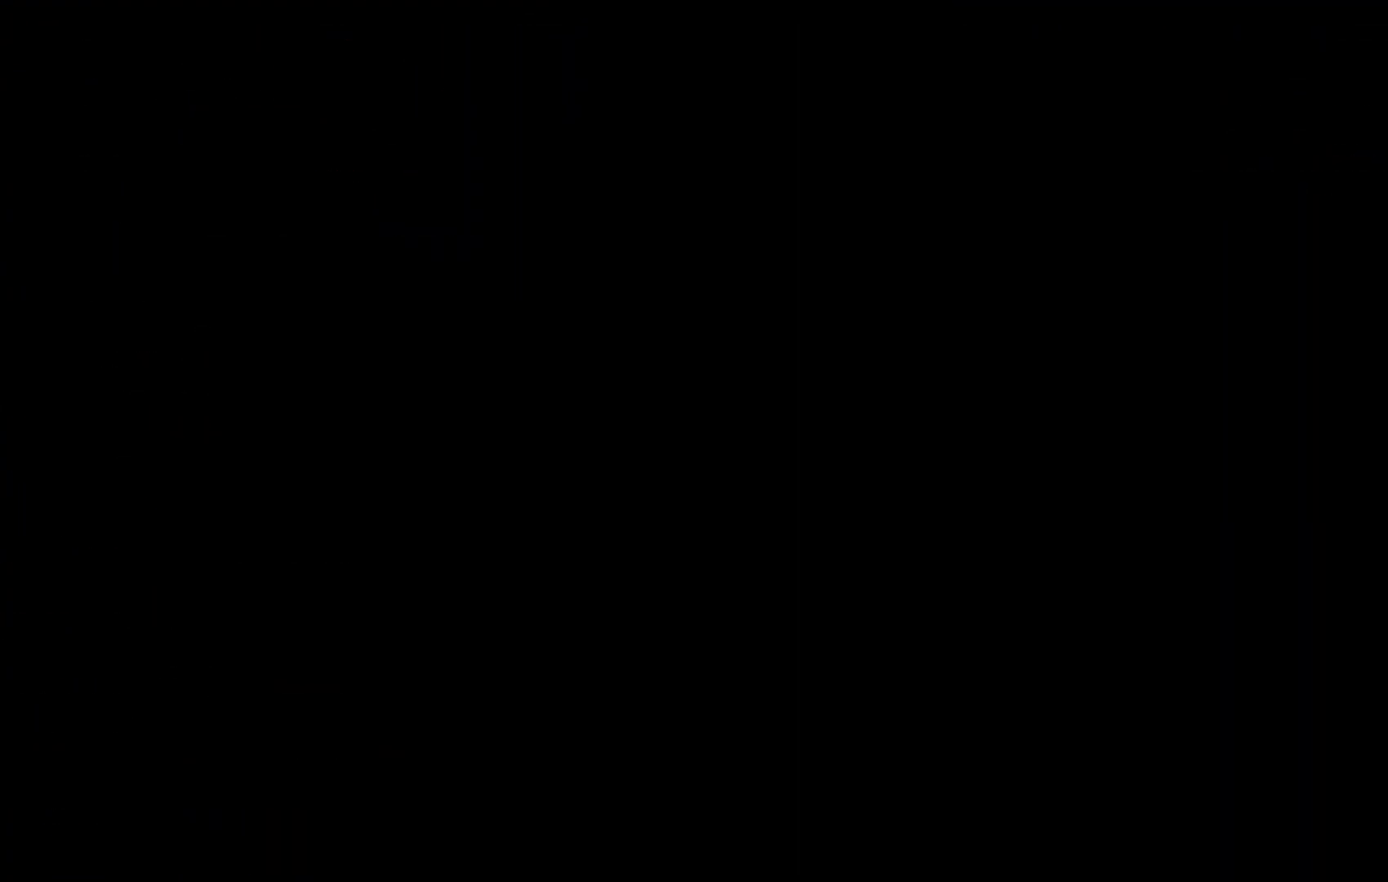
Gameplay with keyboard; each line is a JSON object with the keys held at the frame after it. "events" lists presses ("down") and releases ("up") of "c", "down", "escape", "left", "right", "tilde", "up", "x" and "z" between this image and that frame as [ms after this image, input, new state], when the widget could be followed in between. No other keys are recorded. Mouse input is not recorded.
{"keys": [], "events": []}
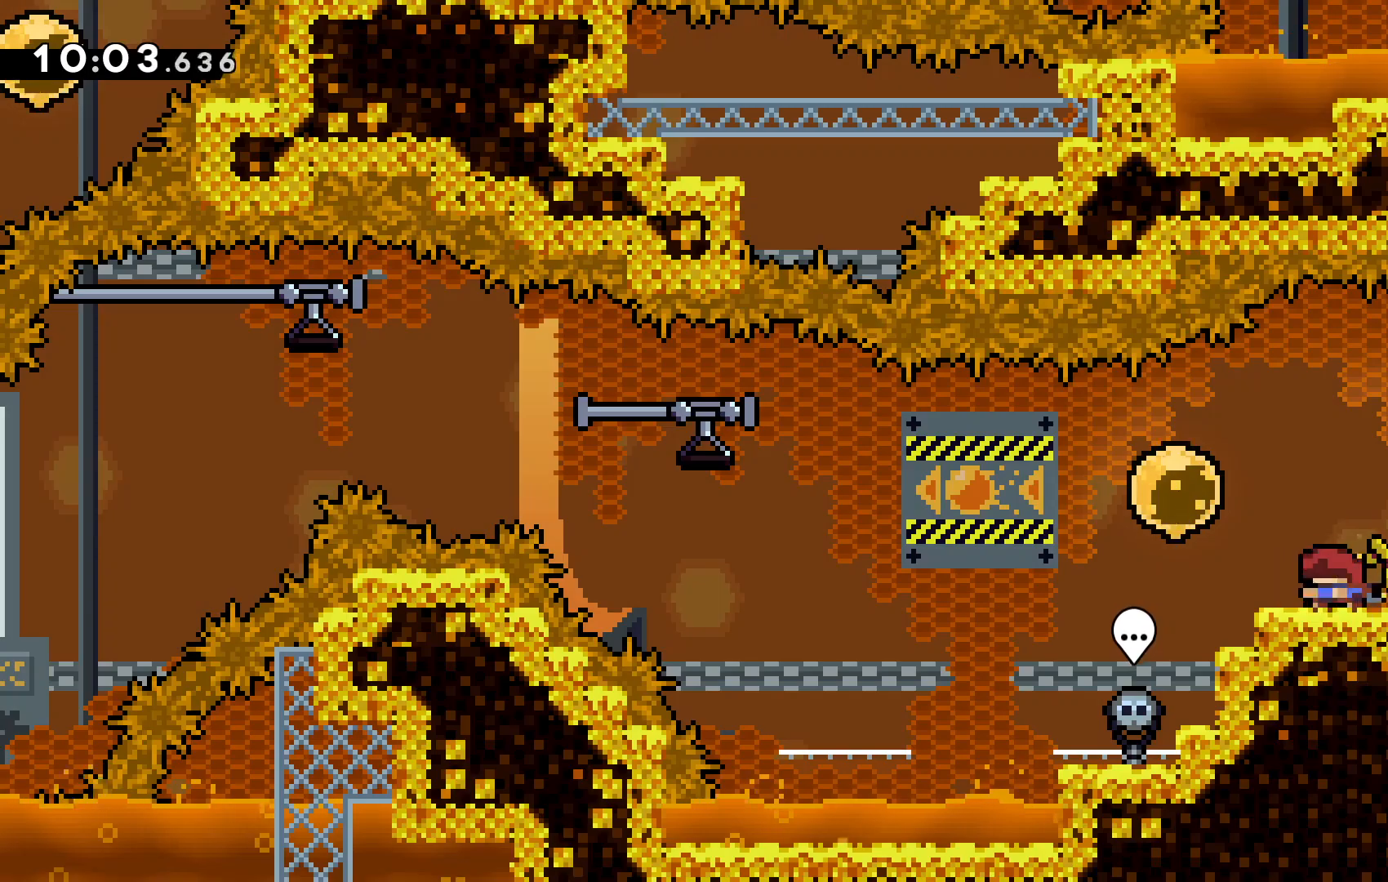
{"keys": ["left"], "events": [[233, "left", "down"], [333, "c", "down"], [467, "c", "up"]]}
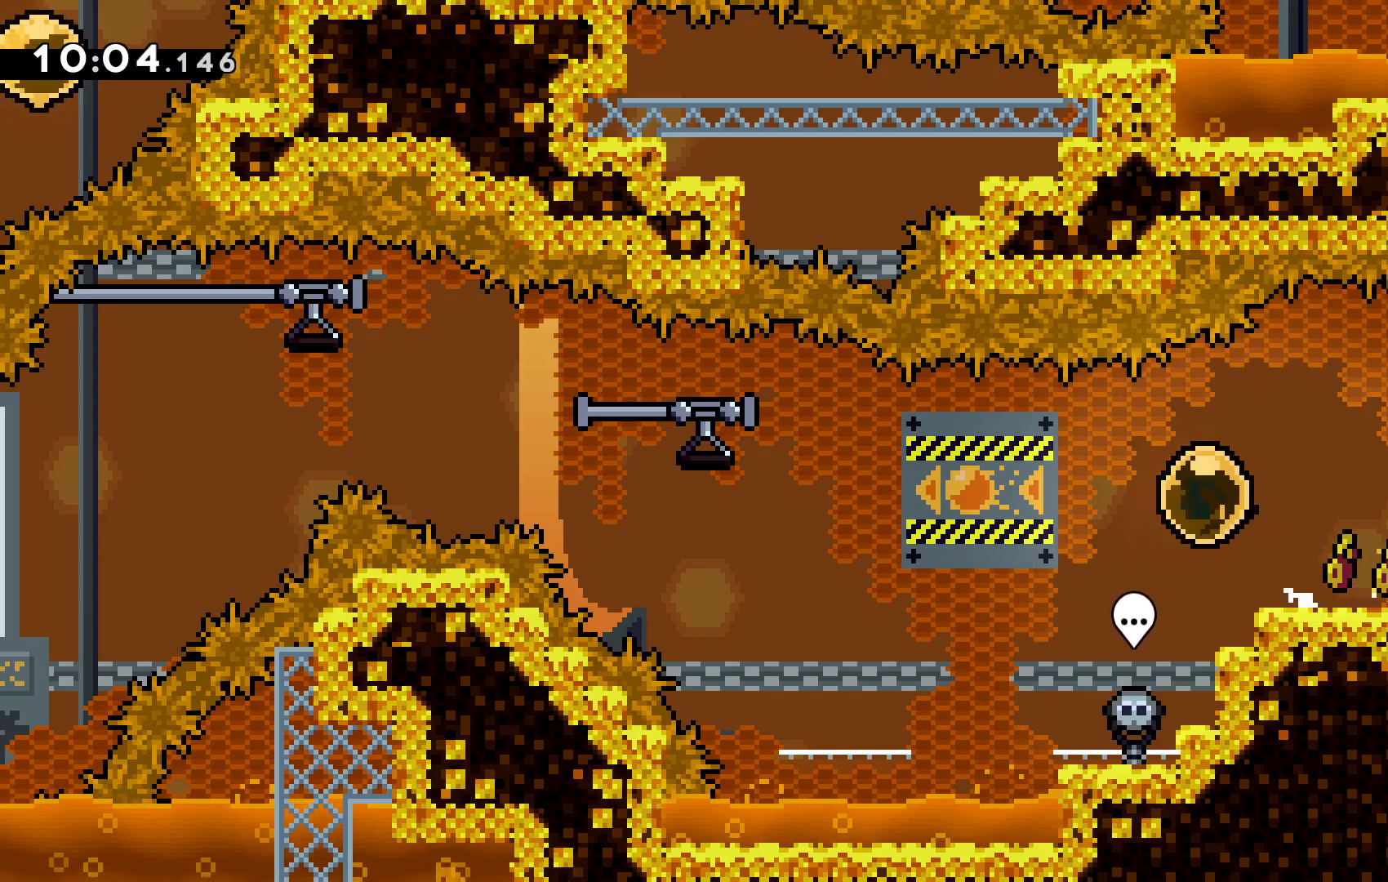
{"keys": ["left", "z"], "events": [[33, "z", "down"]]}
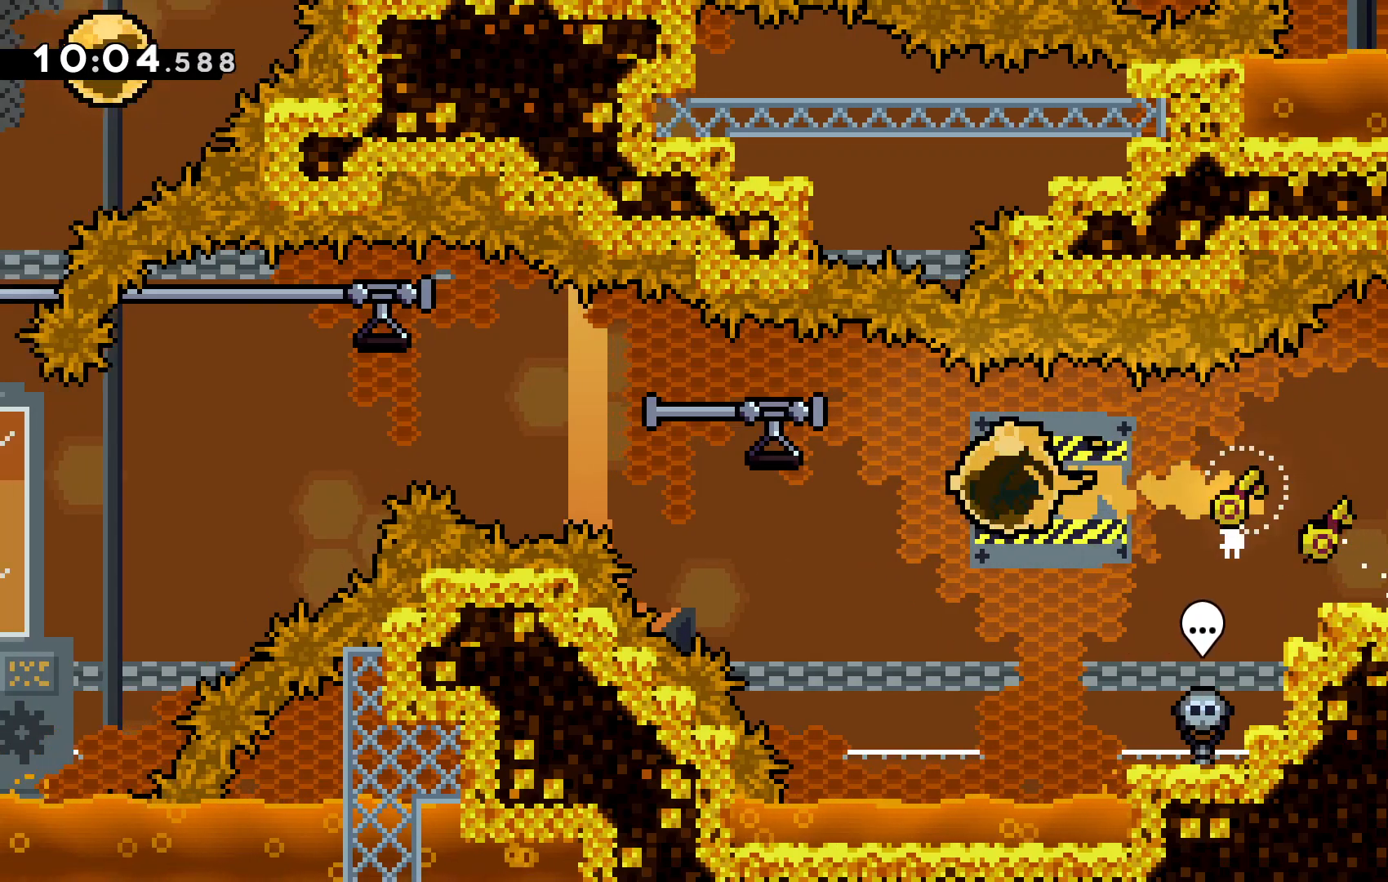
{"keys": ["left", "z"]}